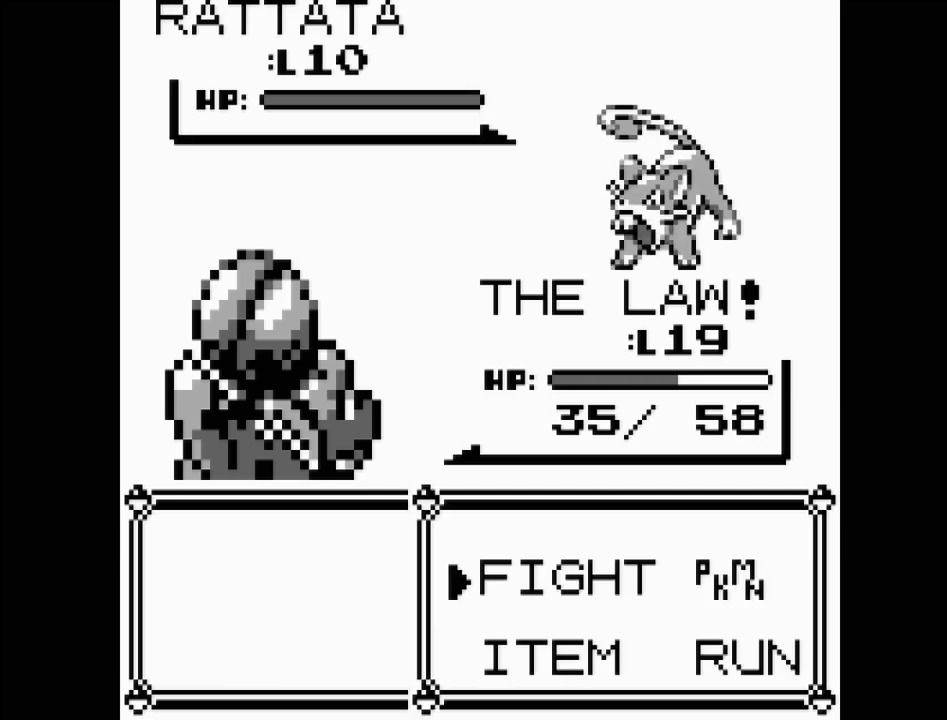
Gameplay with a controller (Nintendo layout); each line is a JSON object with the inputs held at the frame after it. "events" lists button and stick changes between this image and that frame as [ms after this image, input, new state], when the widget could be followed in between. Not read: L3 R3.
{"buttons": [], "events": []}
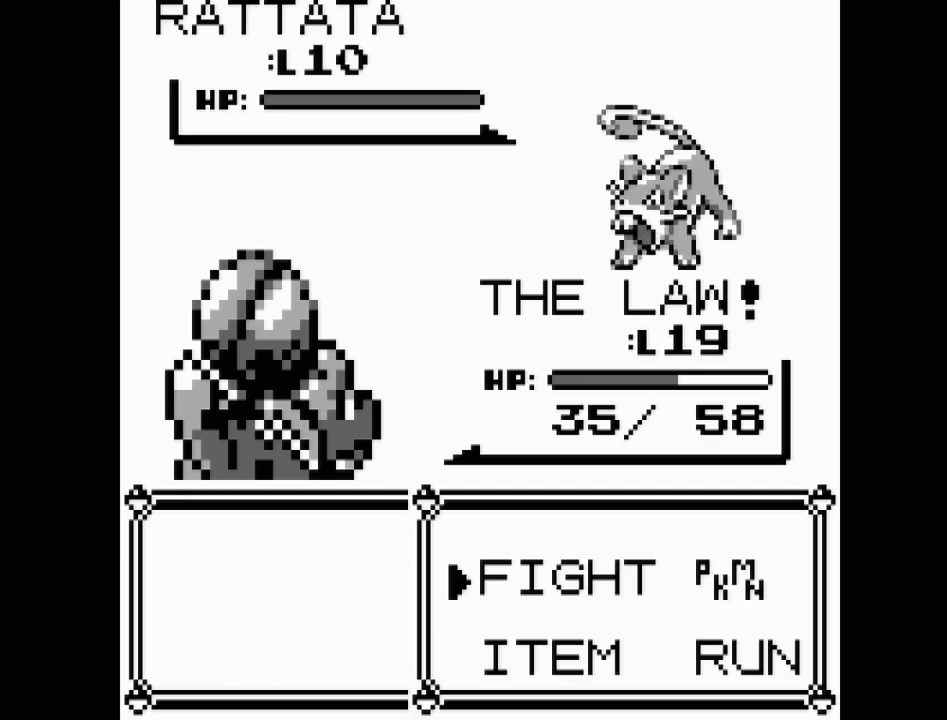
{"buttons": [], "events": [[33, "A", "down"], [233, "A", "up"]]}
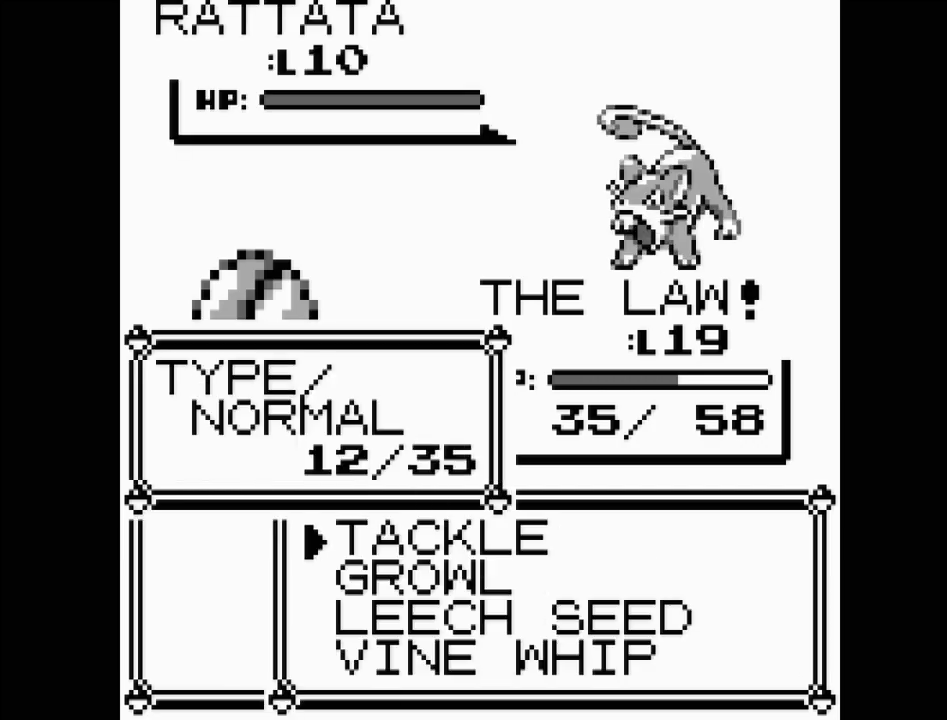
{"buttons": [], "events": []}
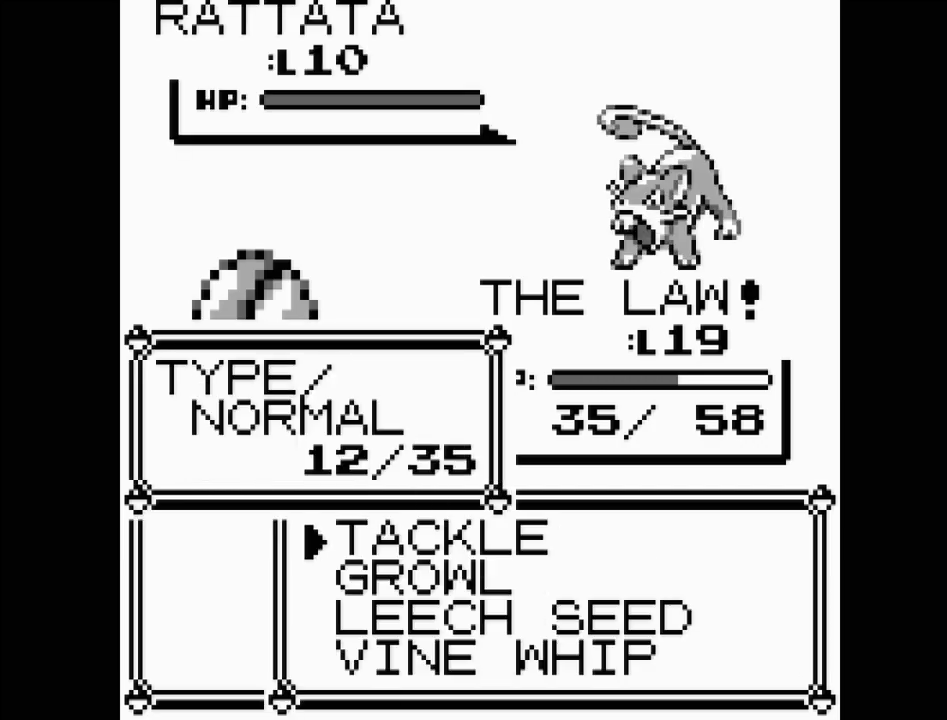
{"buttons": [], "events": []}
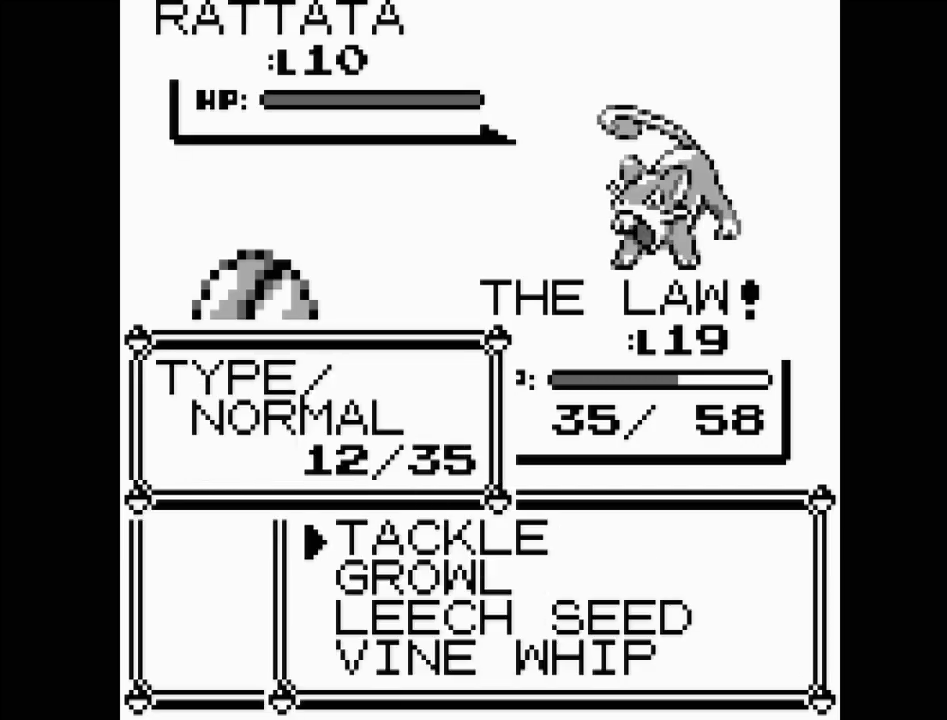
{"buttons": [], "events": []}
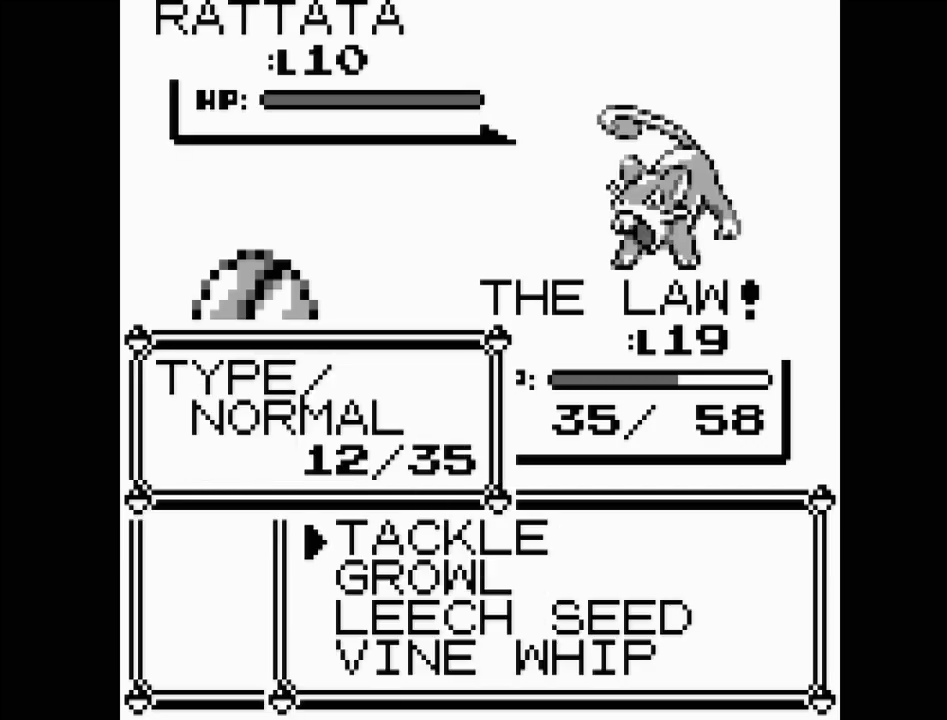
{"buttons": [], "events": [[200, "A", "down"], [383, "A", "up"]]}
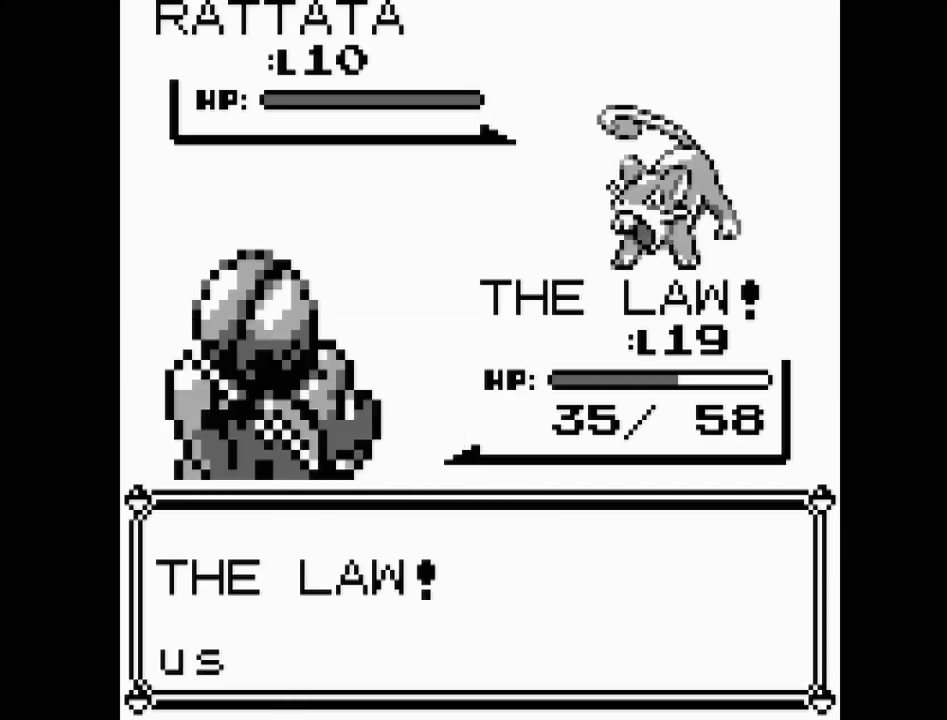
{"buttons": [], "events": []}
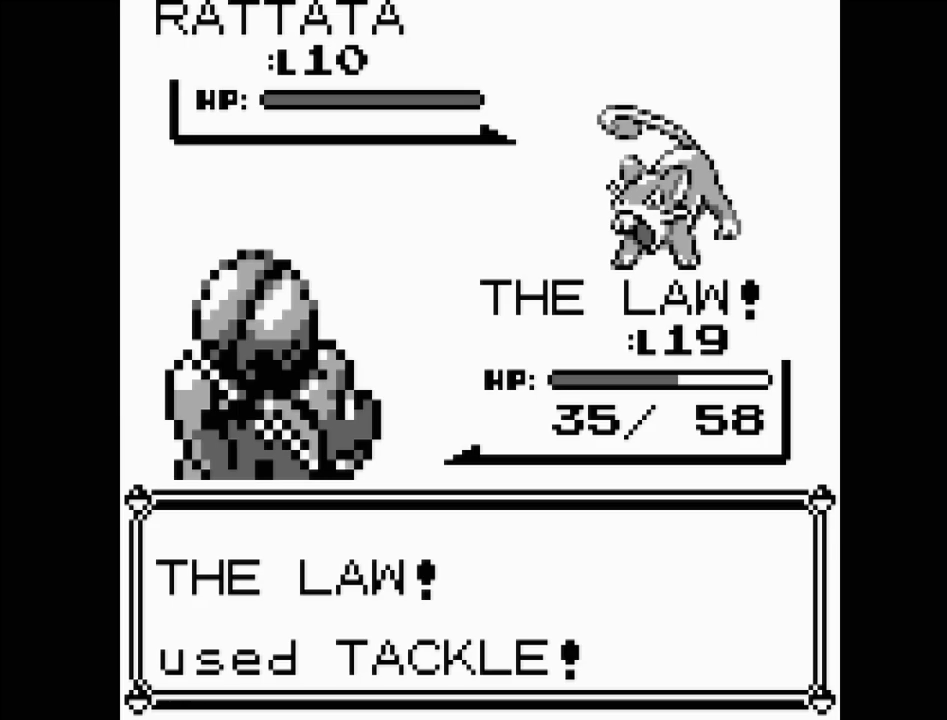
{"buttons": [], "events": []}
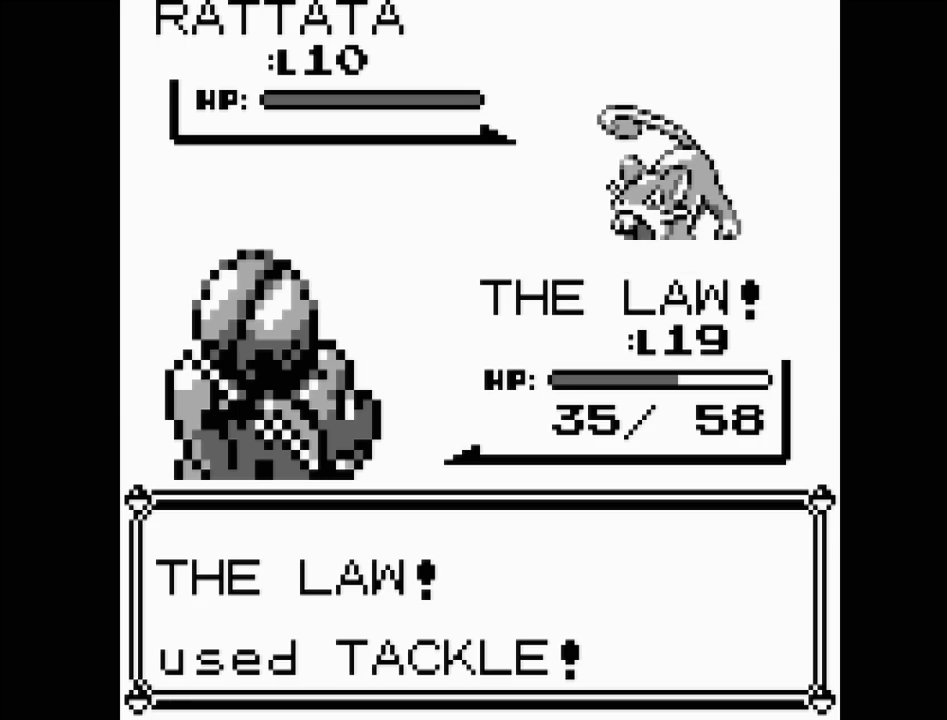
{"buttons": [], "events": []}
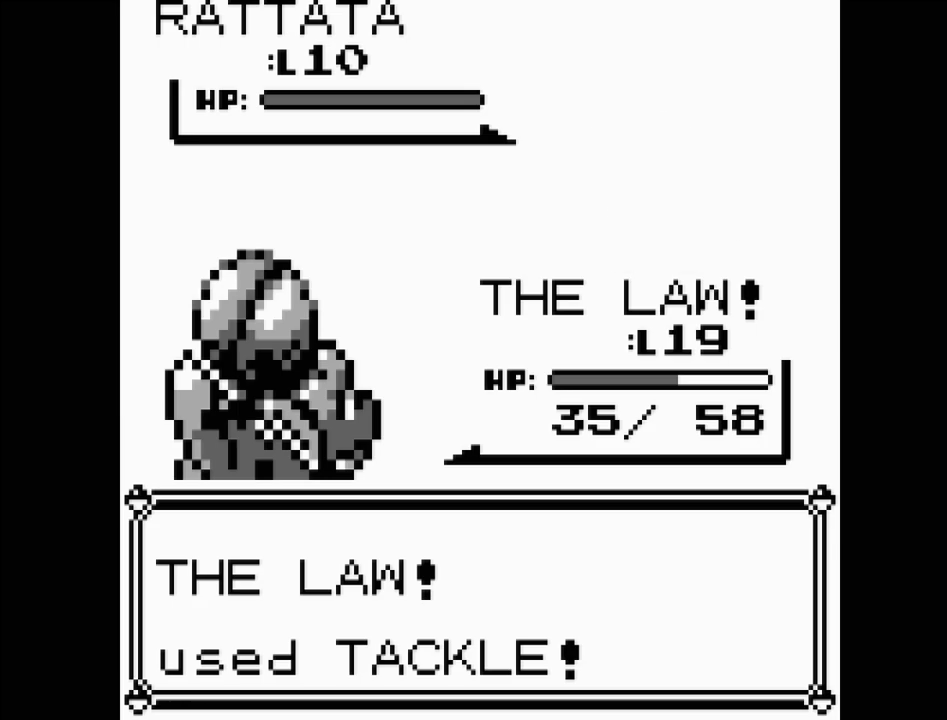
{"buttons": [], "events": []}
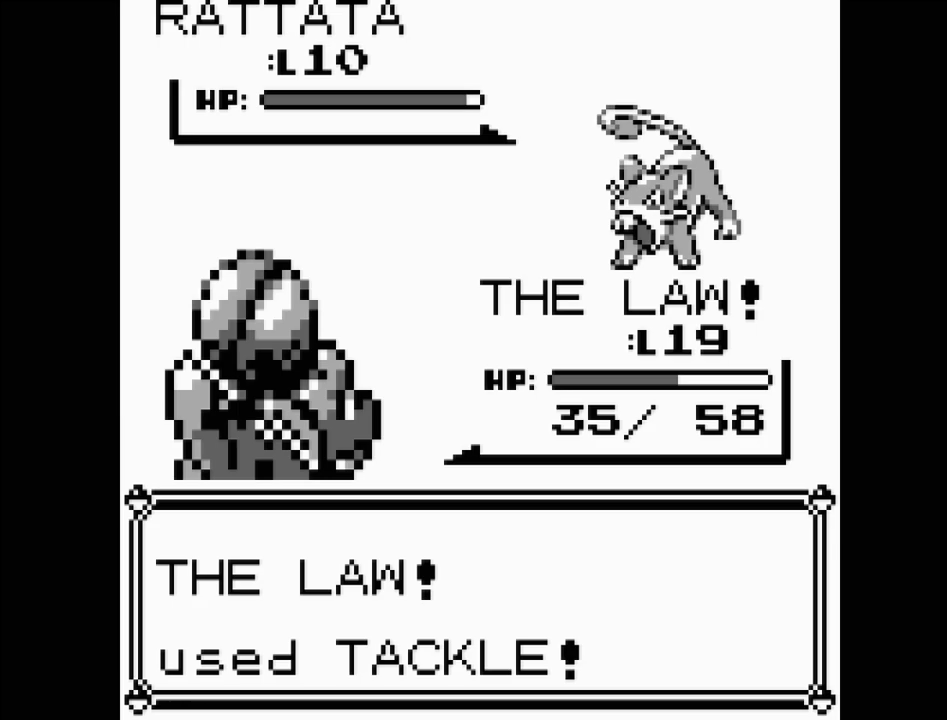
{"buttons": [], "events": []}
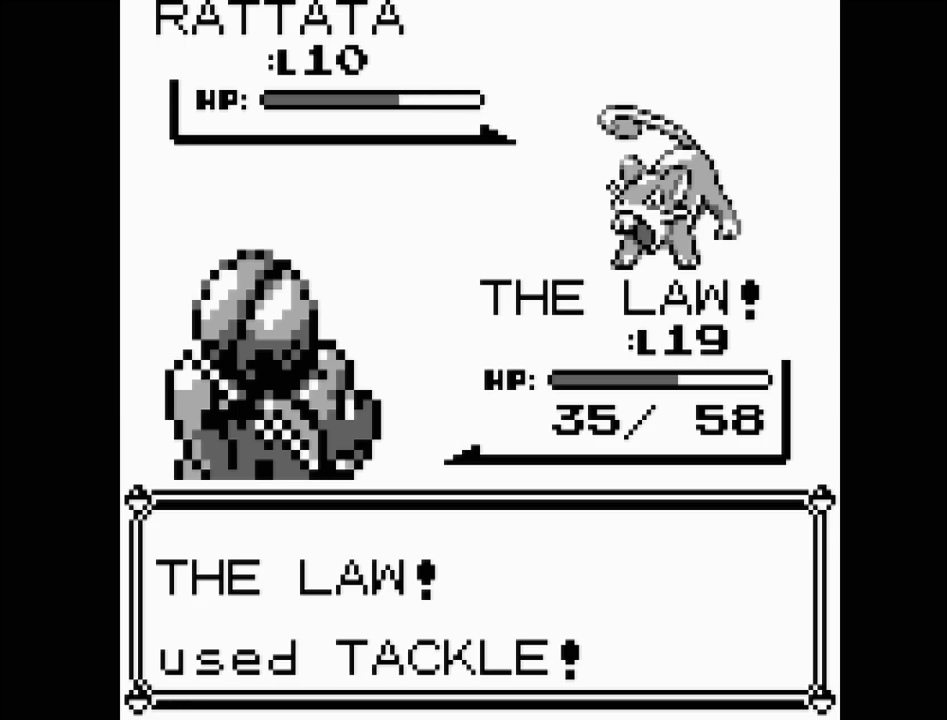
{"buttons": [], "events": []}
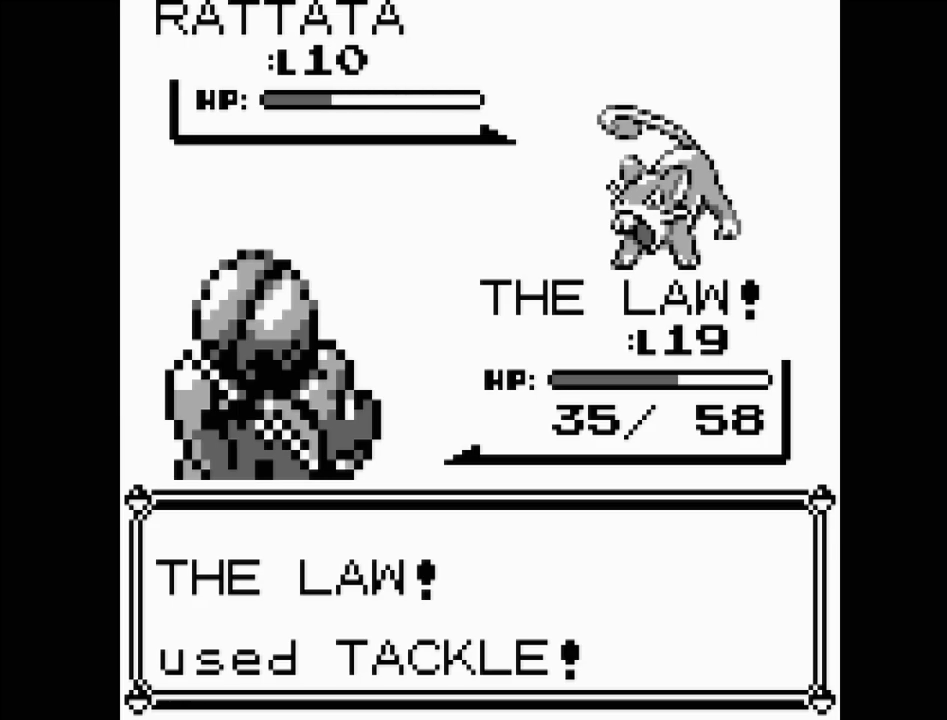
{"buttons": [], "events": []}
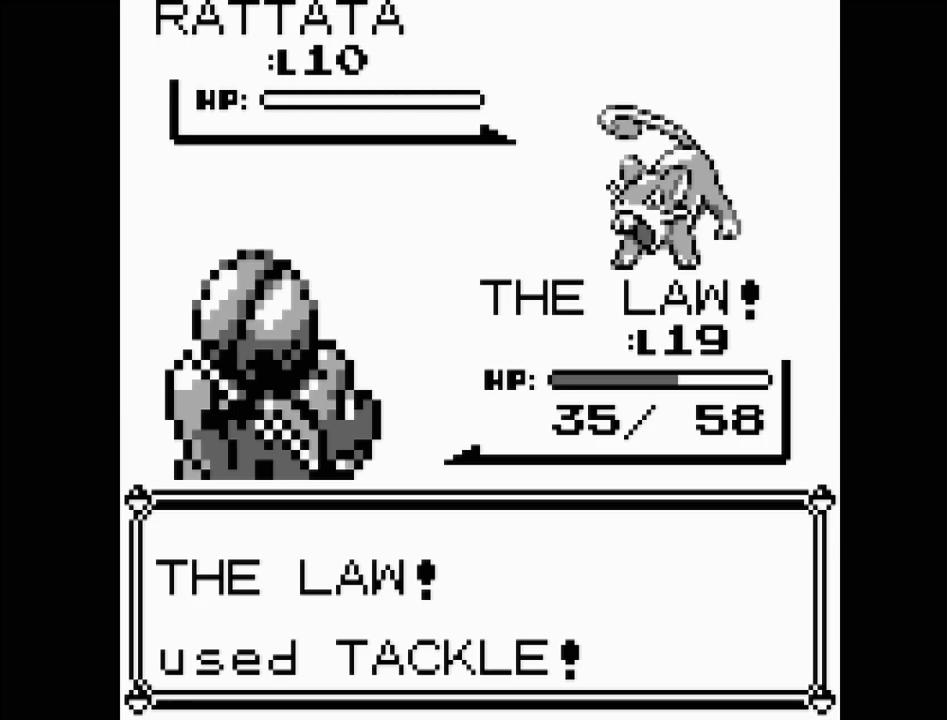
{"buttons": ["A"], "events": [[383, "A", "down"]]}
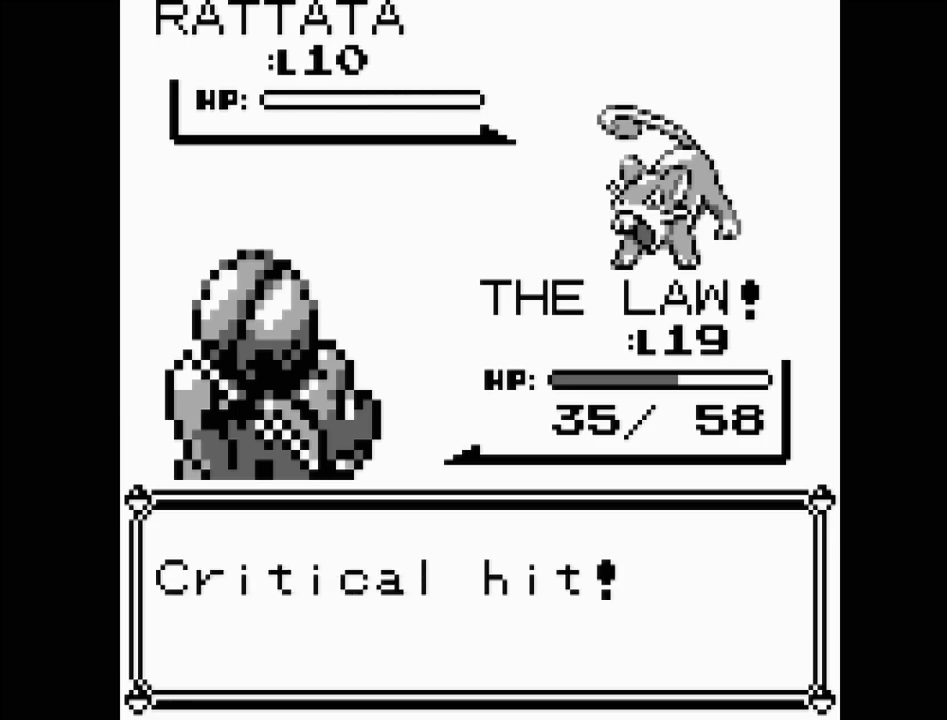
{"buttons": [], "events": [[100, "A", "up"]]}
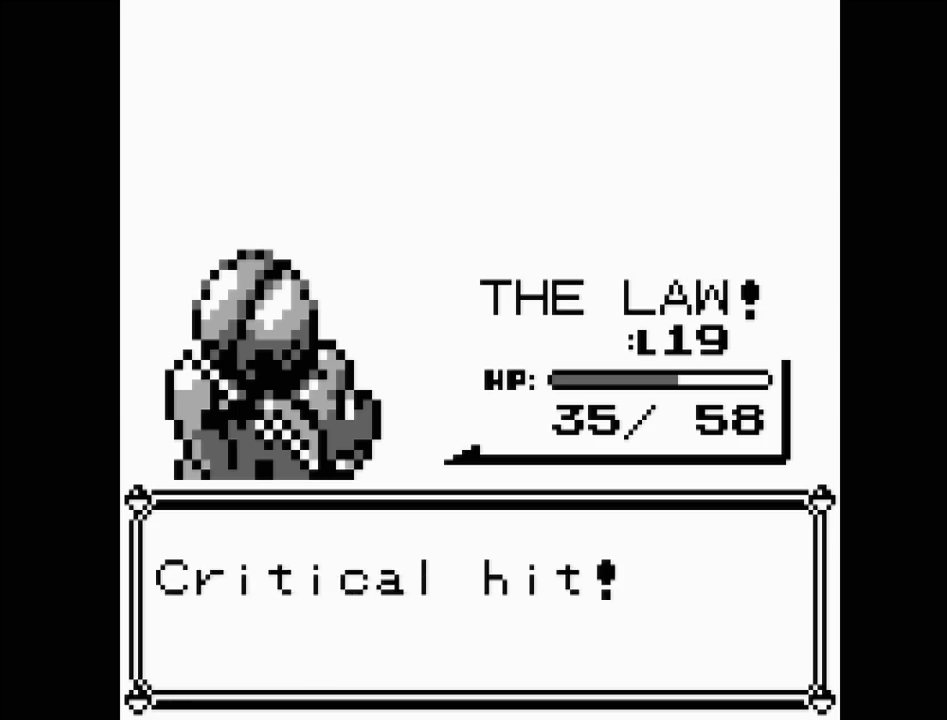
{"buttons": [], "events": []}
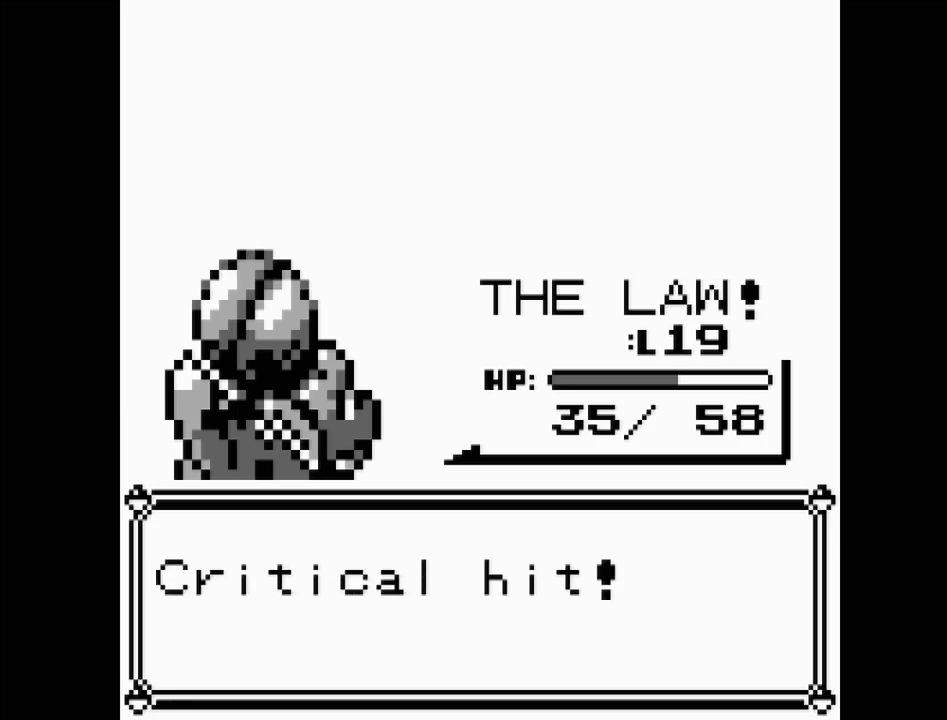
{"buttons": [], "events": []}
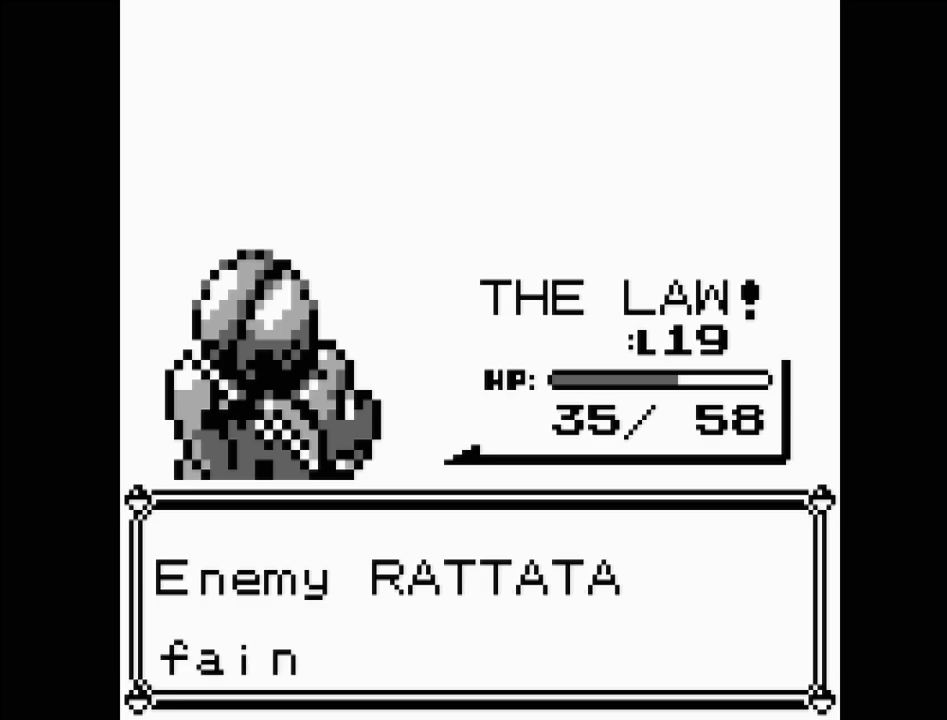
{"buttons": [], "events": []}
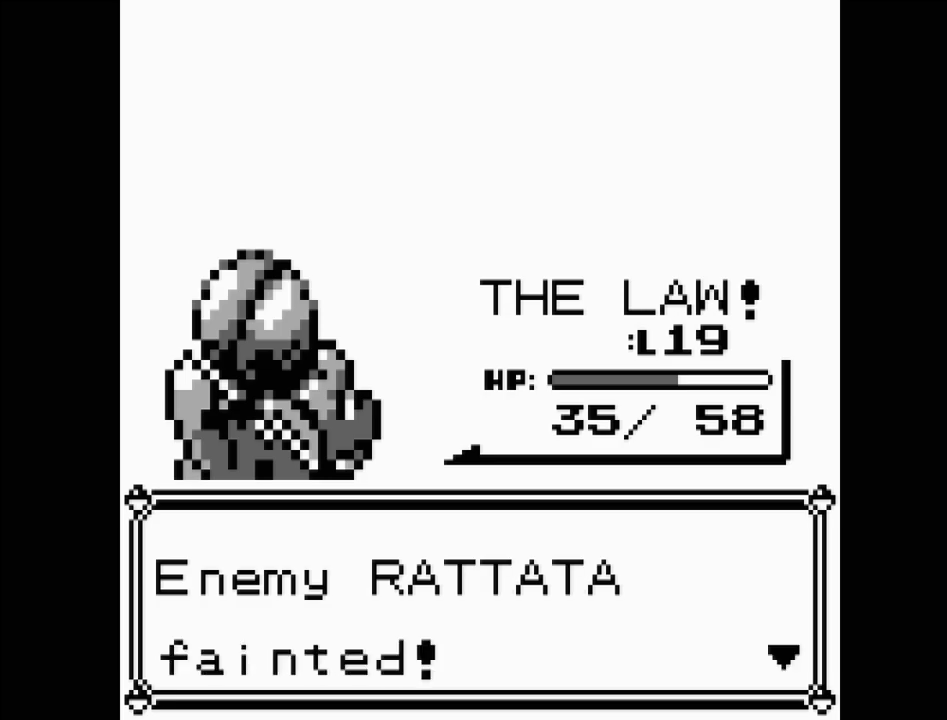
{"buttons": [], "events": []}
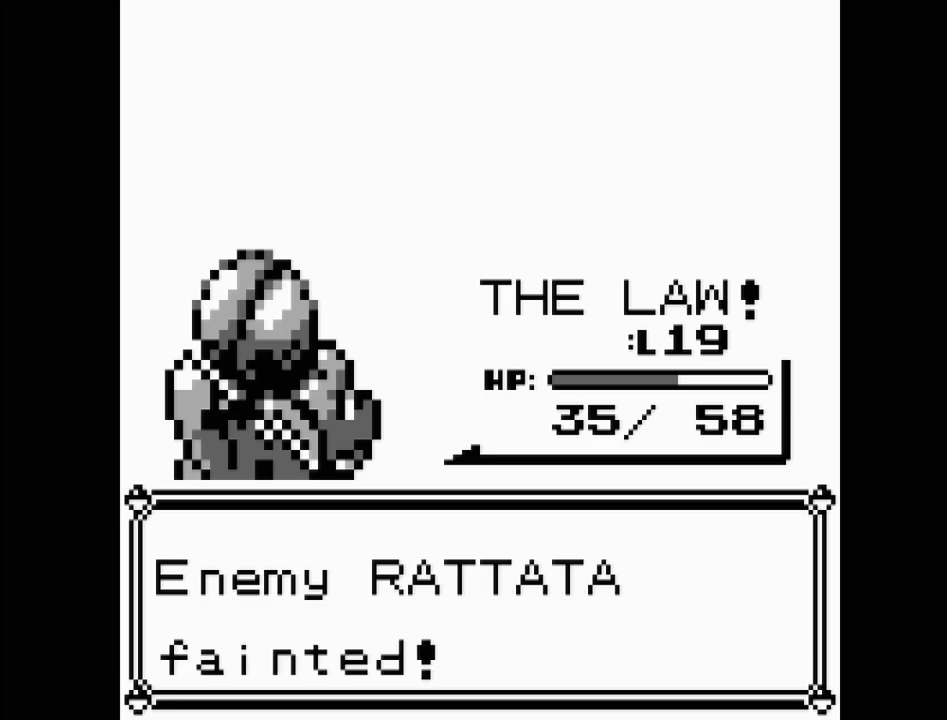
{"buttons": [], "events": [[83, "A", "down"], [300, "A", "up"]]}
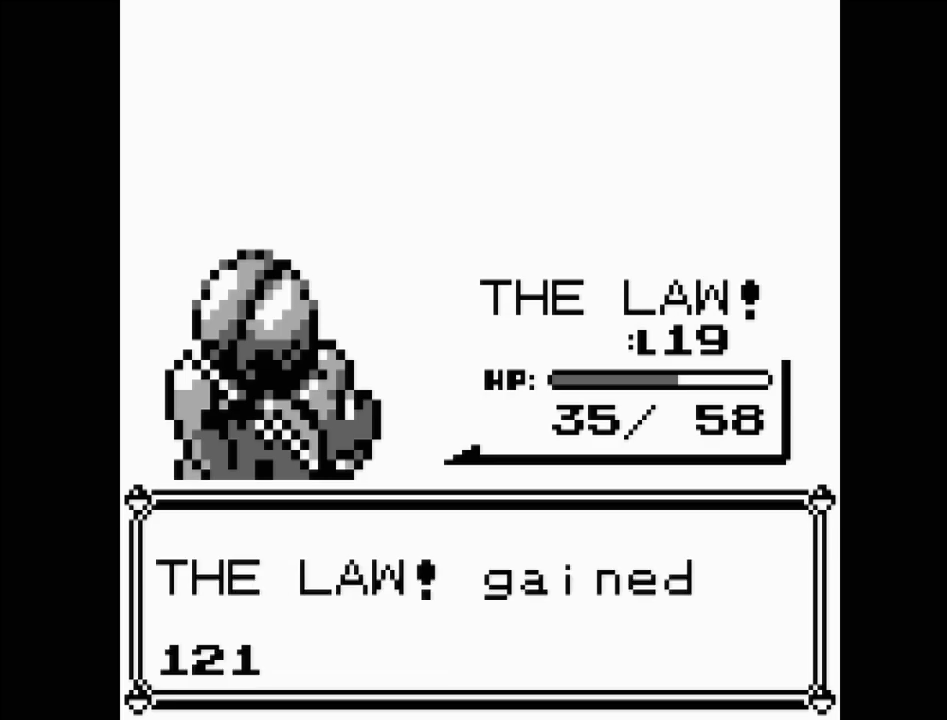
{"buttons": [], "events": []}
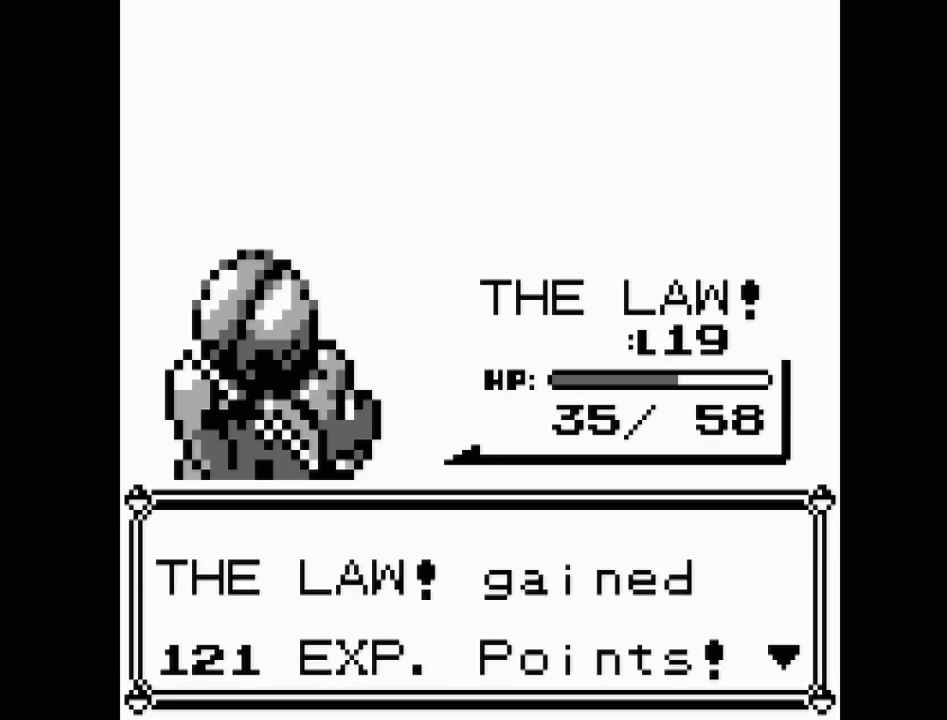
{"buttons": [], "events": []}
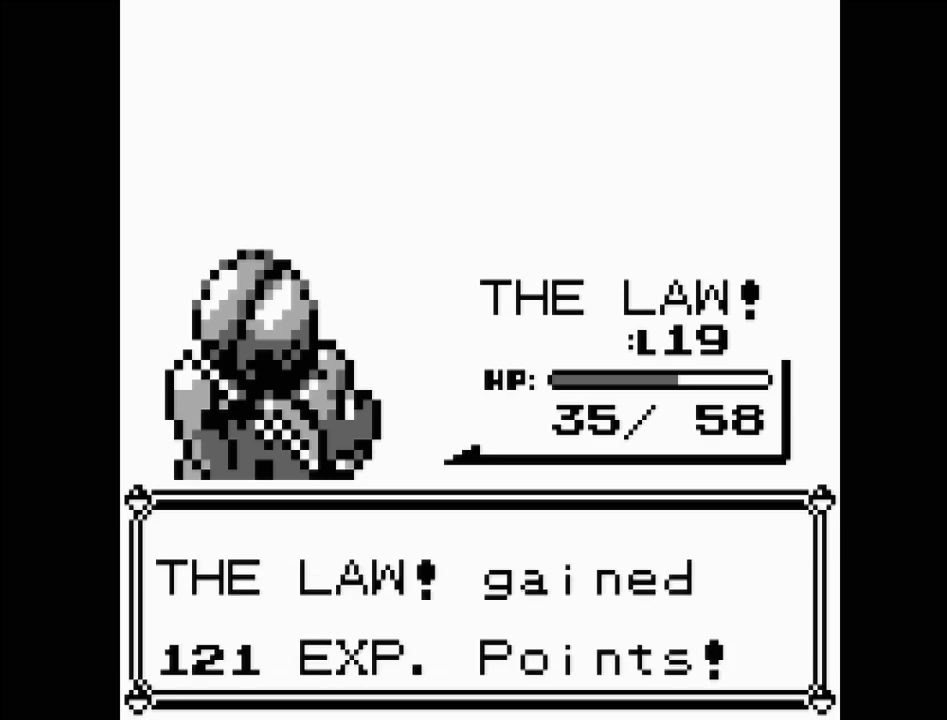
{"buttons": [], "events": []}
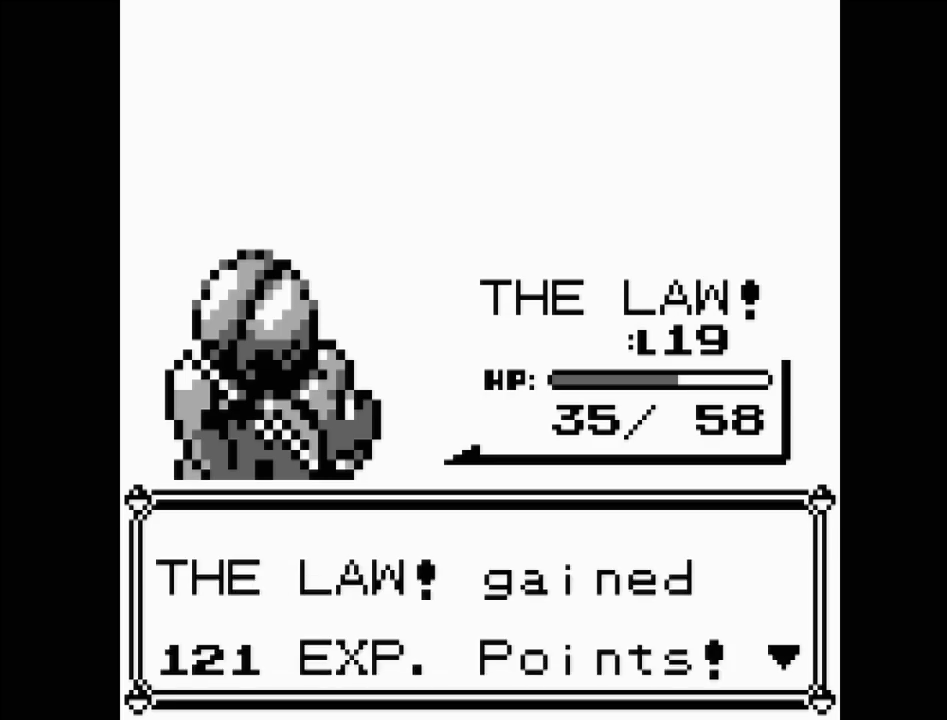
{"buttons": [], "events": []}
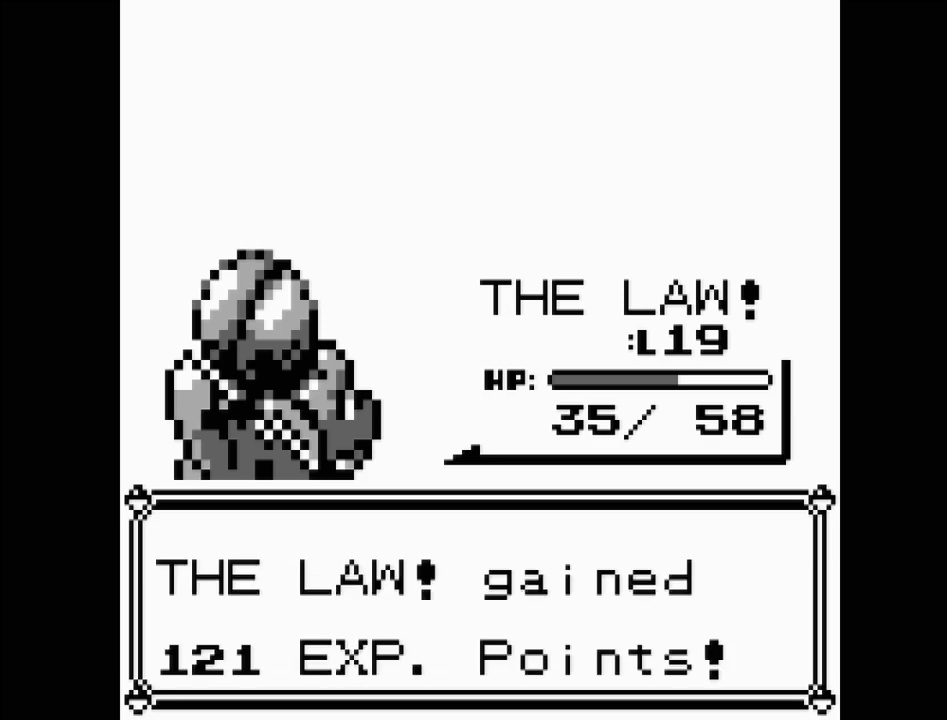
{"buttons": [], "events": []}
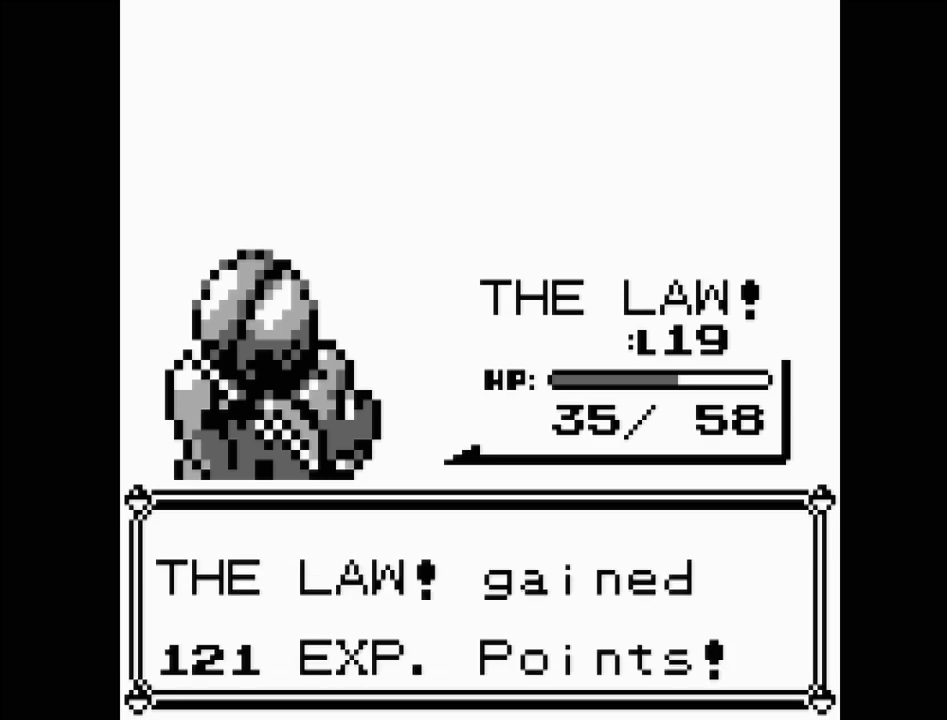
{"buttons": ["A"], "events": [[467, "A", "down"]]}
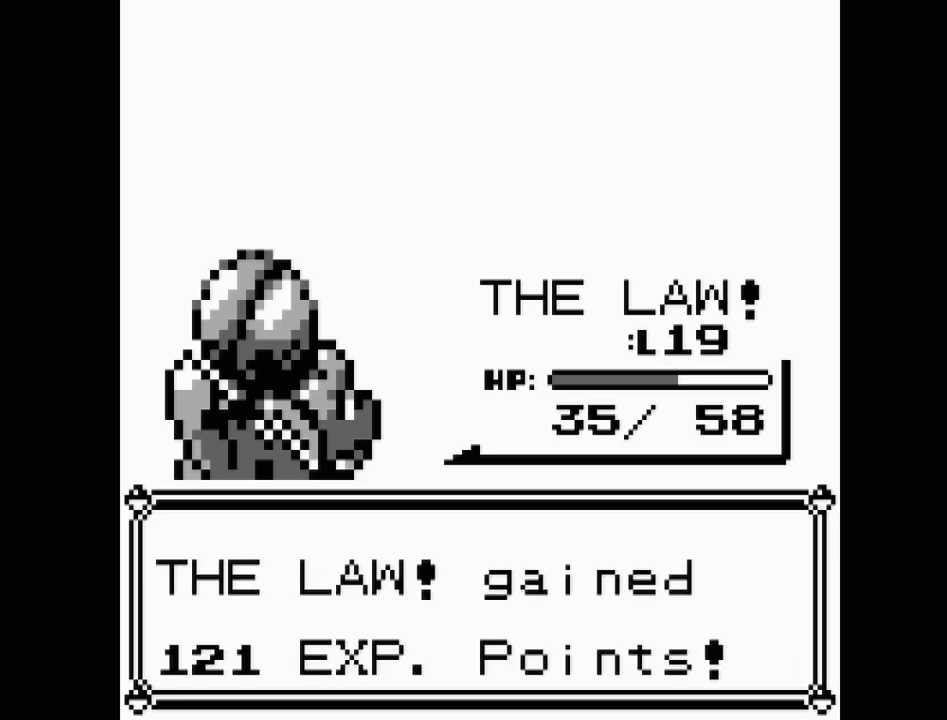
{"buttons": [], "events": [[283, "A", "up"]]}
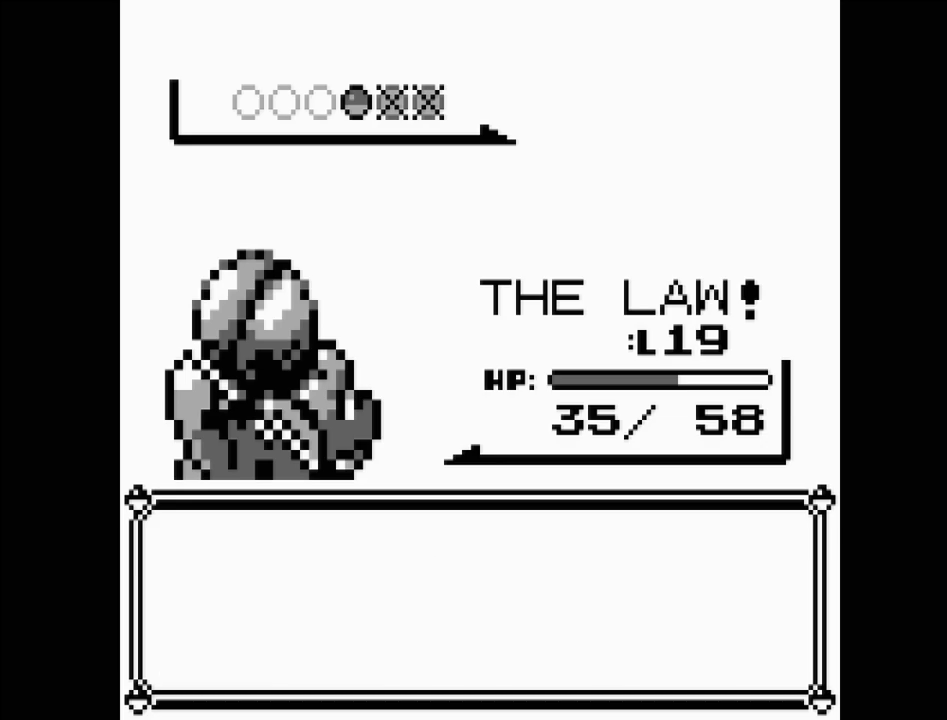
{"buttons": [], "events": []}
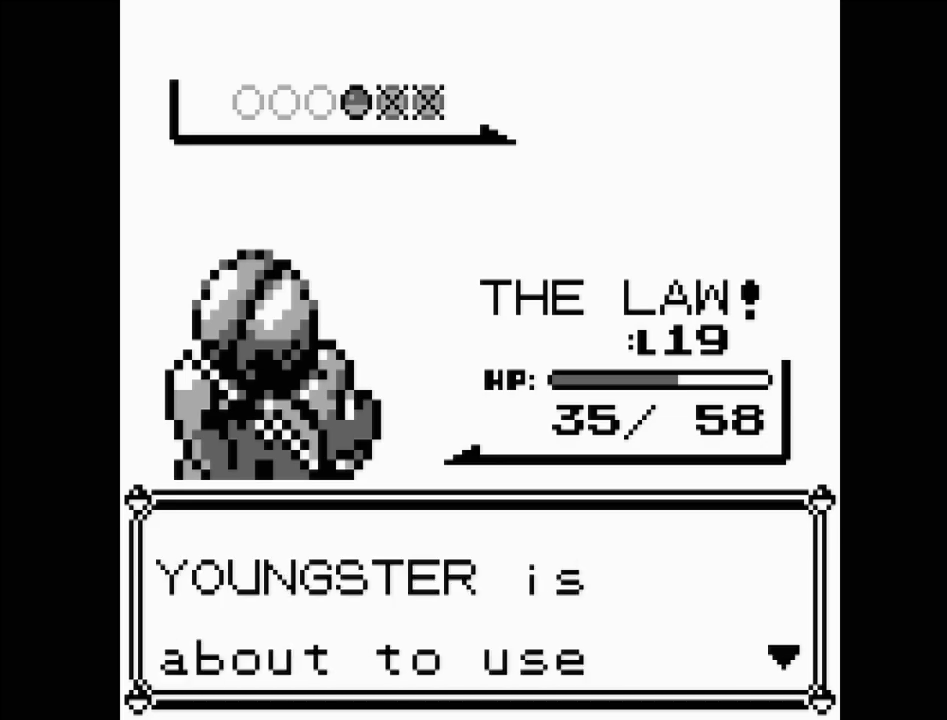
{"buttons": [], "events": [[133, "A", "down"], [333, "A", "up"]]}